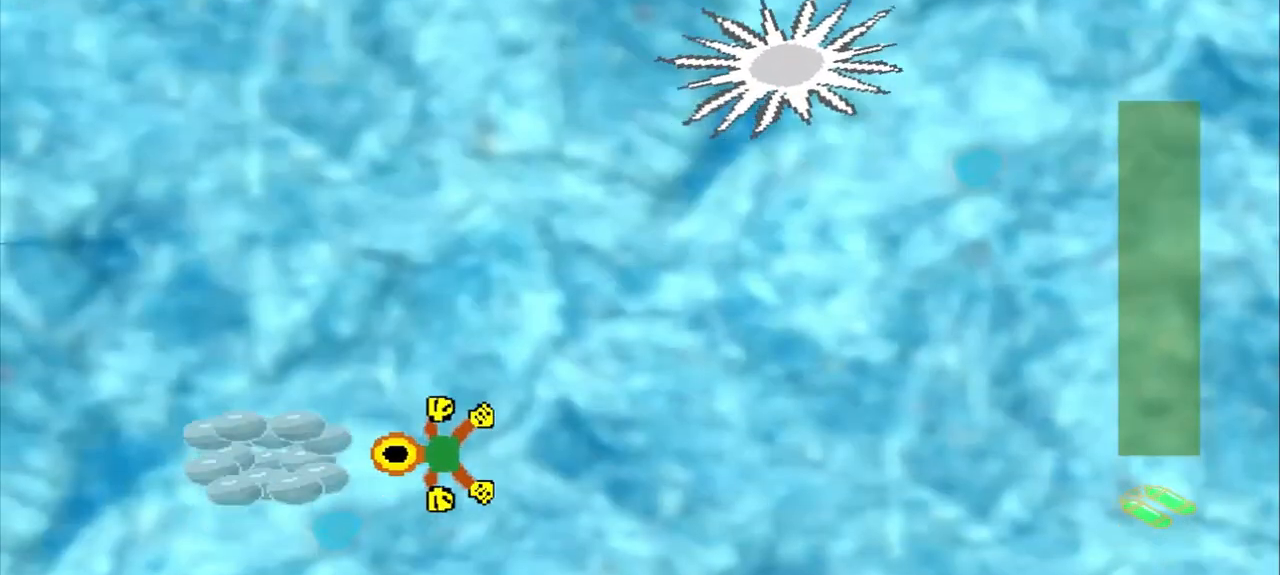
Gameplay with a controller (PlayStation layout); each line is a JSON object with the inputs held at the frame after it. "events" lists button and stick changes between this image and that frame as [ms after this image, input, new state], when the widget could be followed in between. Not read: CROSS L2 L3 R2 R3 right_stick.
{"buttons": [], "left_stick": "up-right", "events": [[250, "left_stick", "center"], [333, "left_stick", "up-right"]]}
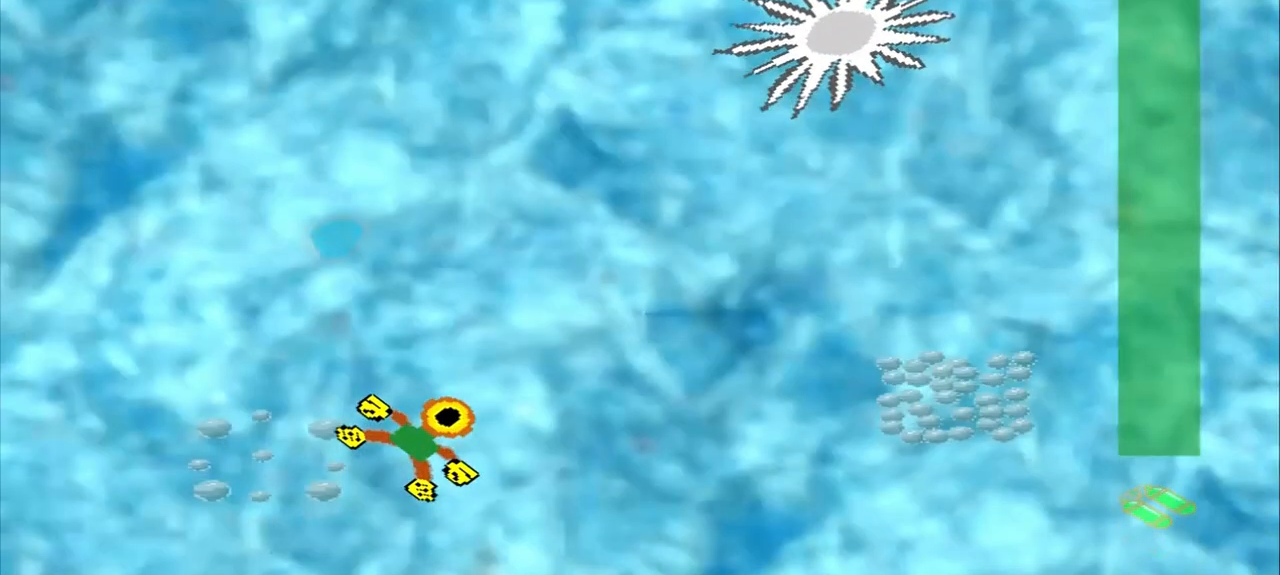
{"buttons": [], "left_stick": "up-right", "events": []}
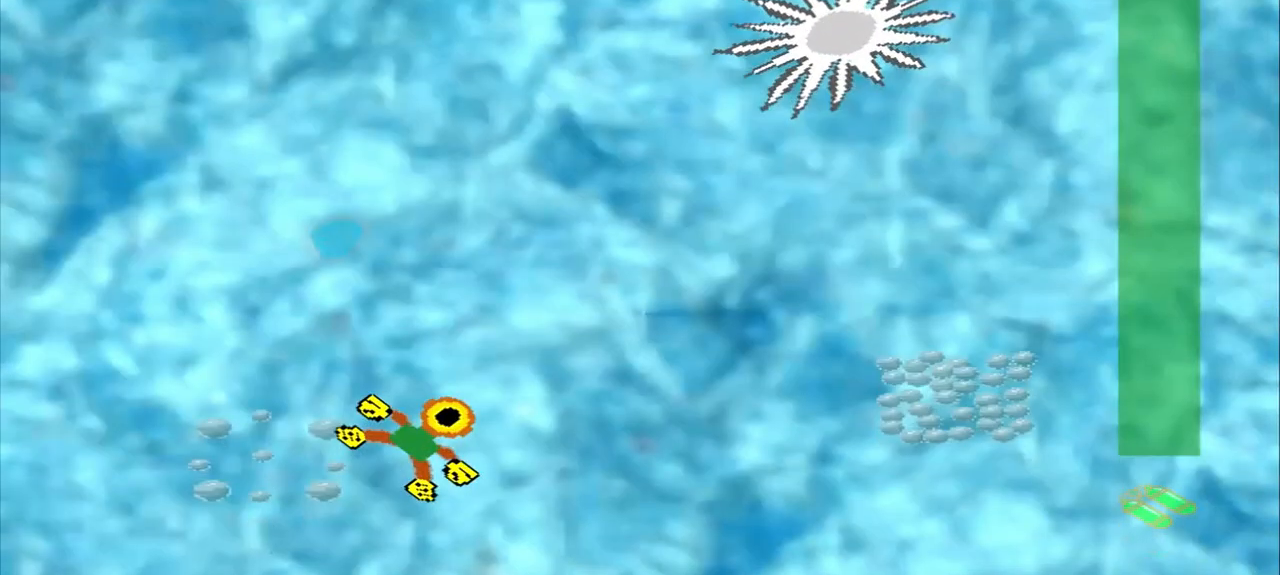
{"buttons": [], "left_stick": "right", "events": [[125, "left_stick", "right"]]}
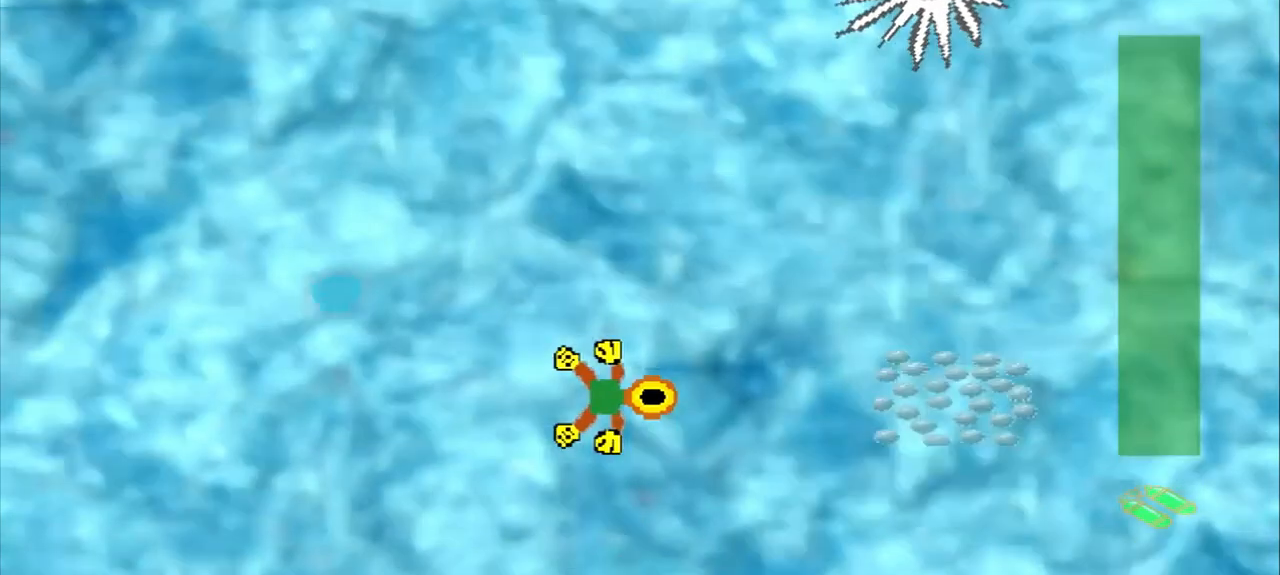
{"buttons": [], "left_stick": "right", "events": []}
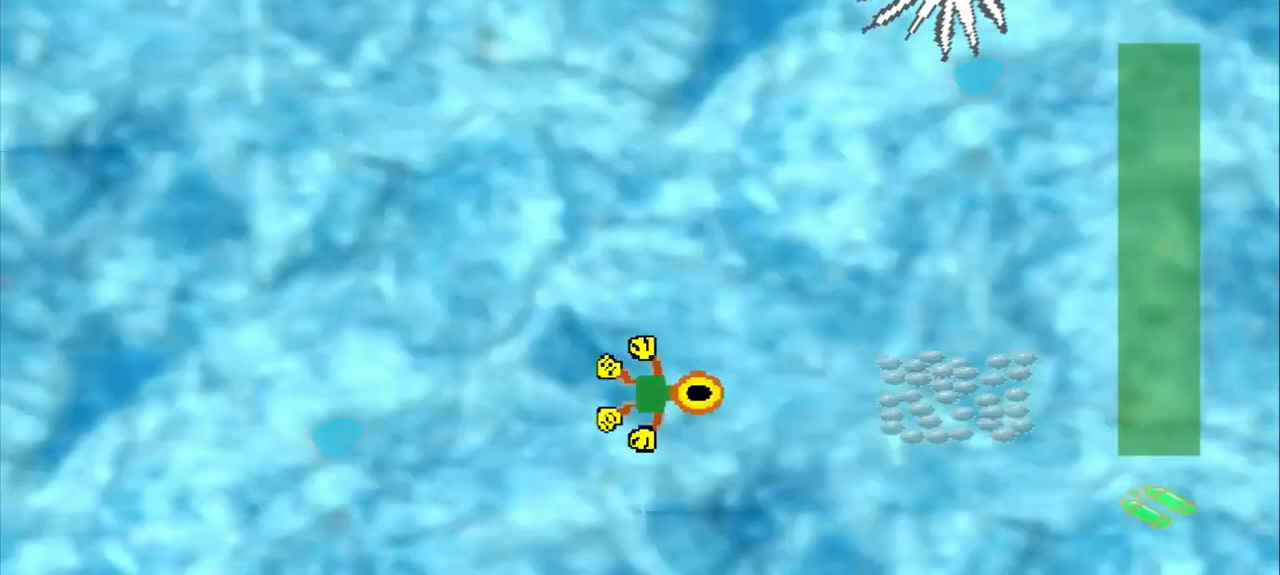
{"buttons": [], "left_stick": "center", "events": [[333, "left_stick", "center"]]}
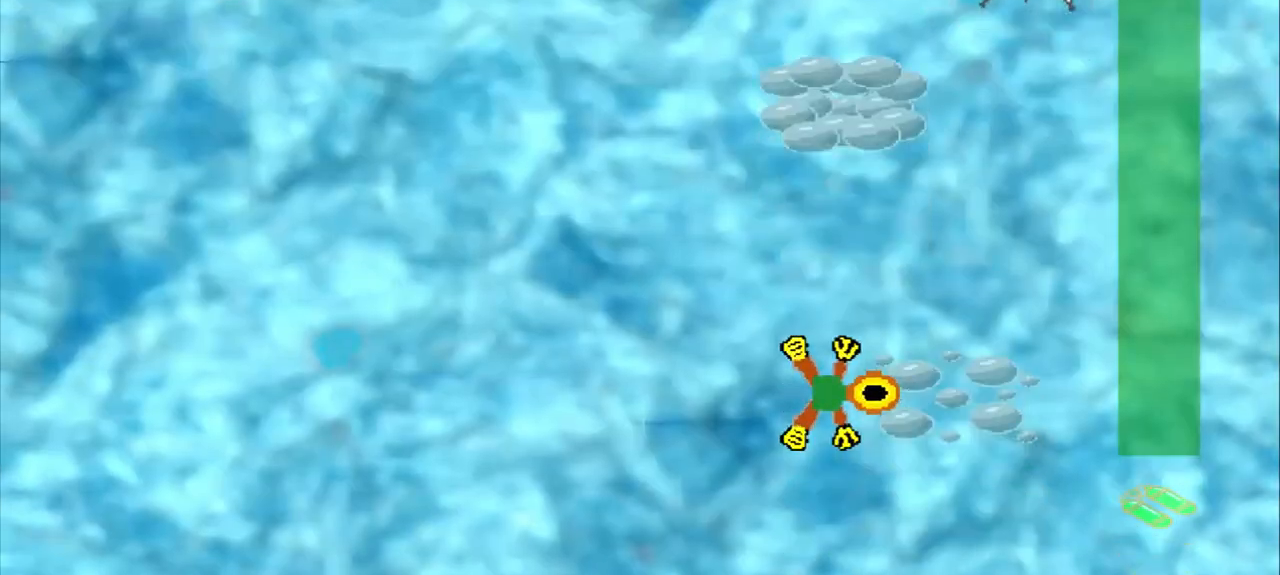
{"buttons": [], "left_stick": "up", "events": [[83, "left_stick", "up-left"], [167, "left_stick", "up-right"], [250, "left_stick", "up"]]}
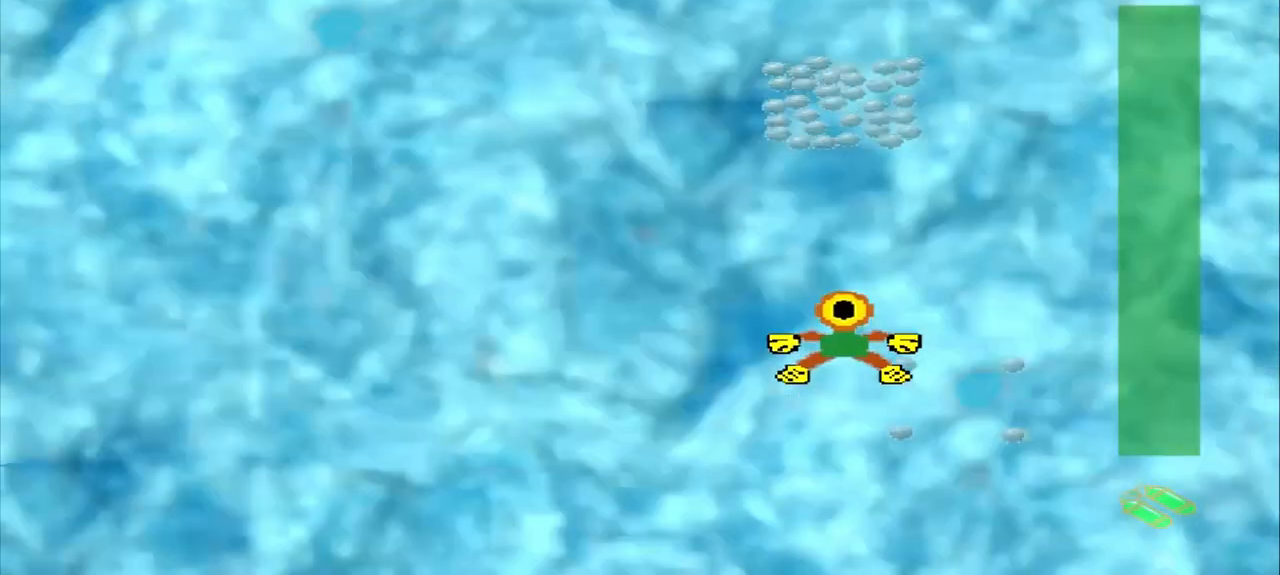
{"buttons": [], "left_stick": "up", "events": []}
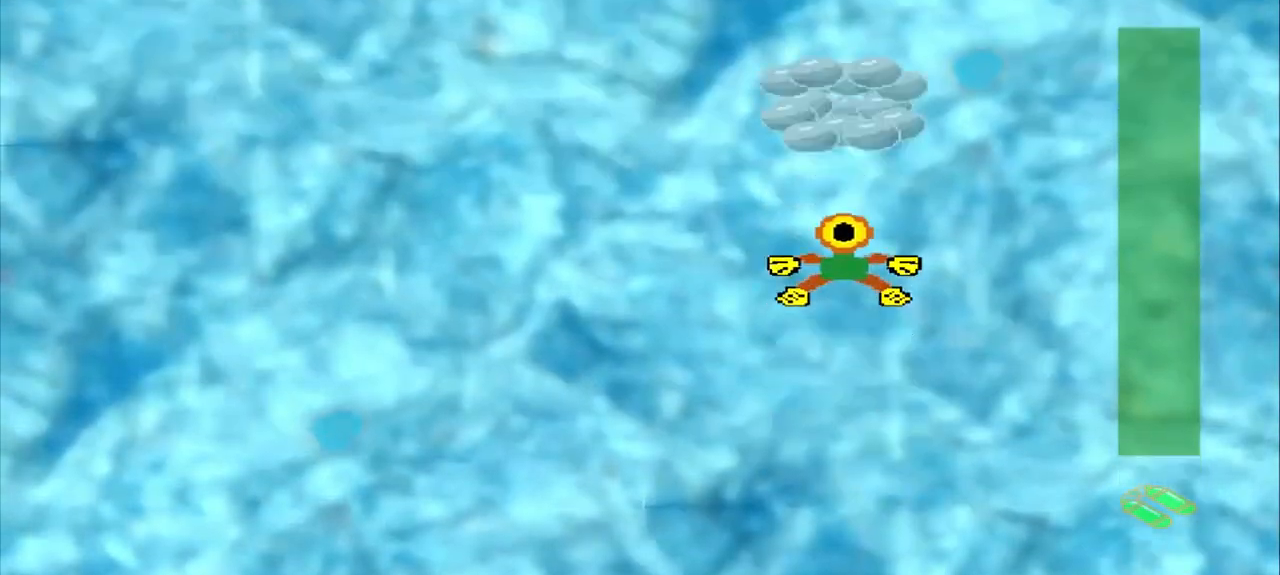
{"buttons": [], "left_stick": "center", "events": [[500, "left_stick", "center"]]}
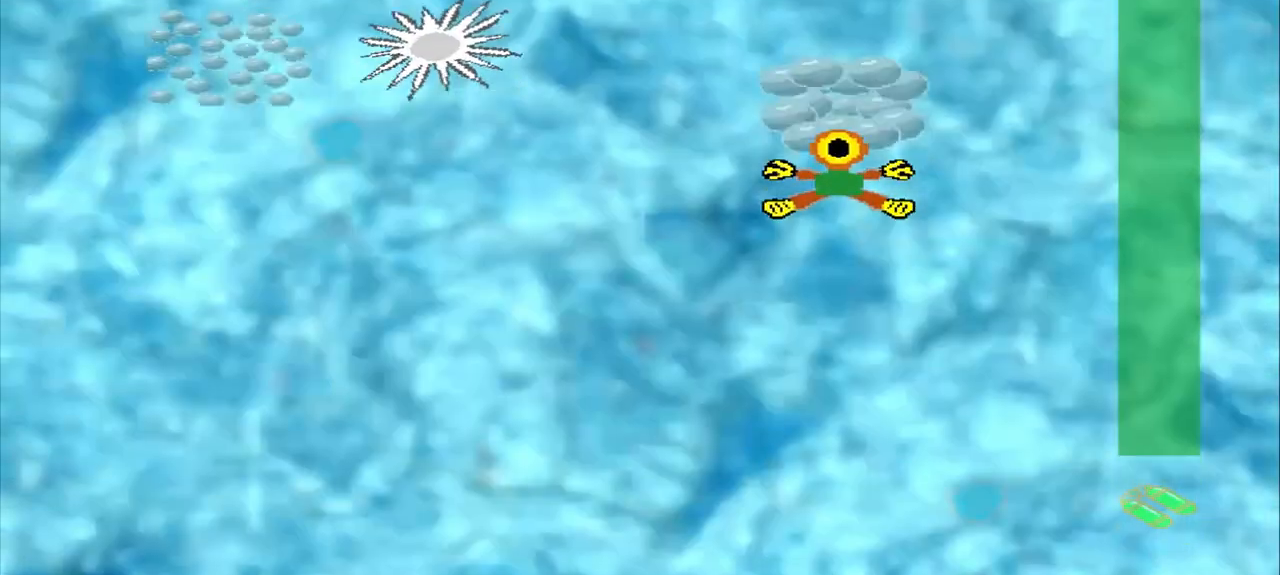
{"buttons": [], "left_stick": "left", "events": [[167, "left_stick", "down-left"], [500, "left_stick", "left"]]}
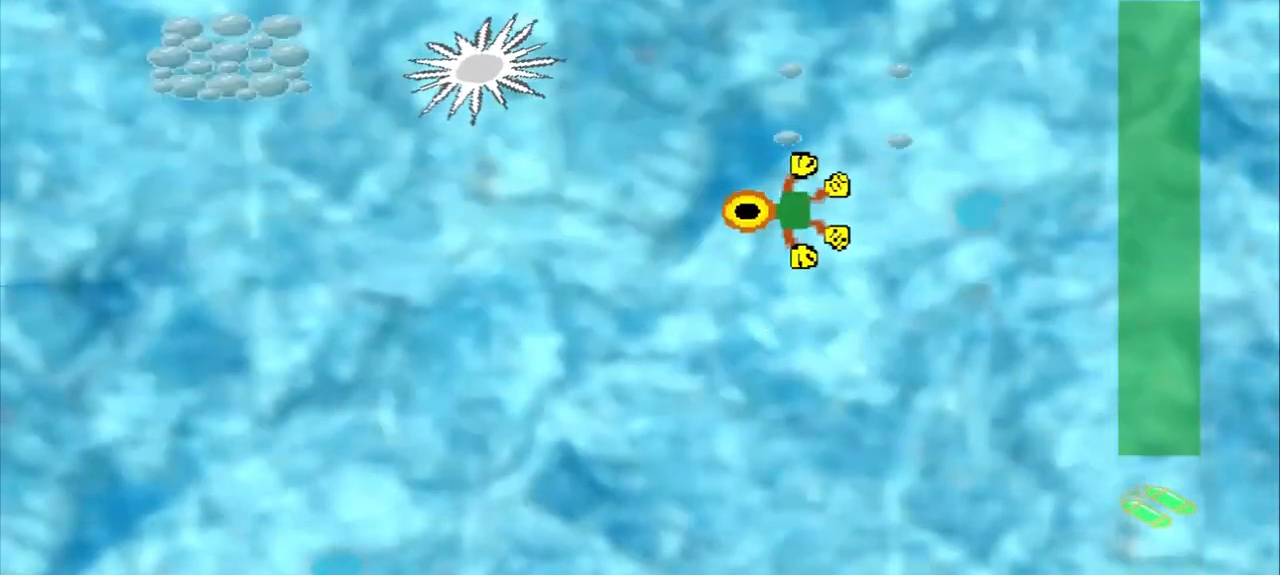
{"buttons": [], "left_stick": "left", "events": [[42, "left_stick", "down-left"], [458, "left_stick", "left"]]}
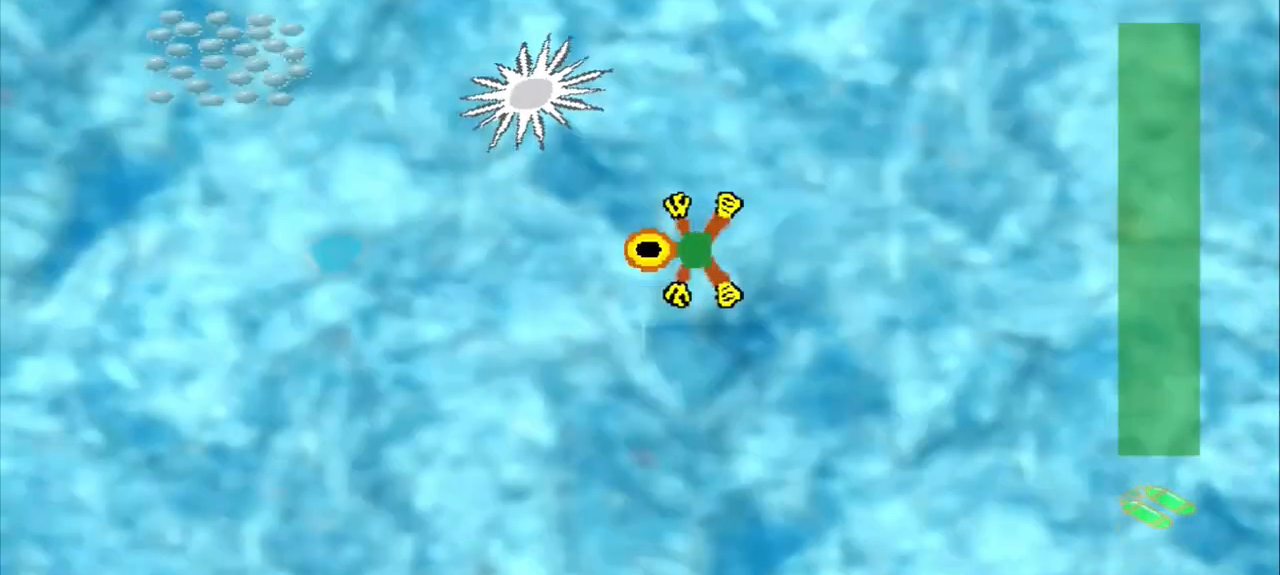
{"buttons": [], "left_stick": "down-left", "events": [[208, "left_stick", "down-left"]]}
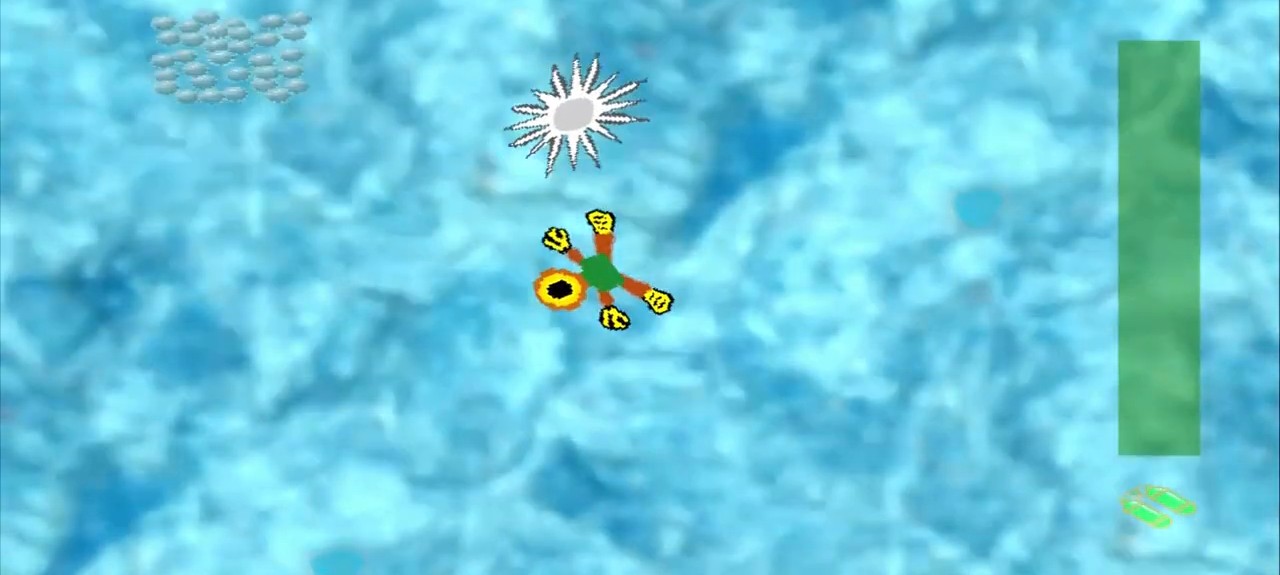
{"buttons": ["DPAD_DOWN"], "left_stick": "left", "events": [[83, "left_stick", "left"], [125, "DPAD_DOWN", "down"]]}
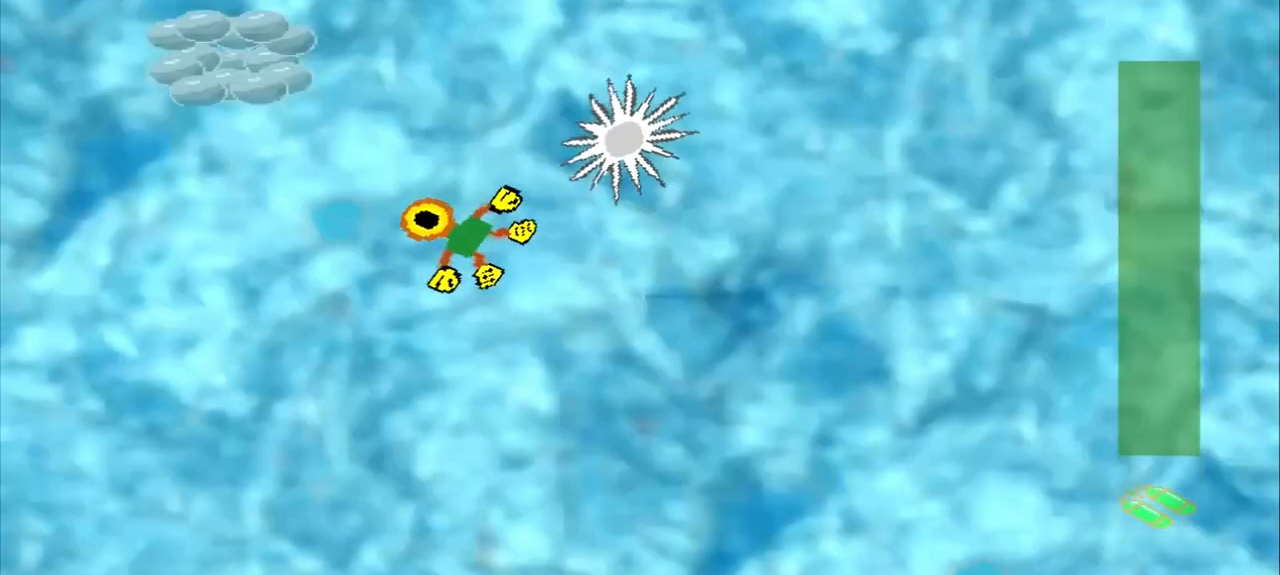
{"buttons": ["DPAD_DOWN"], "left_stick": "left", "events": []}
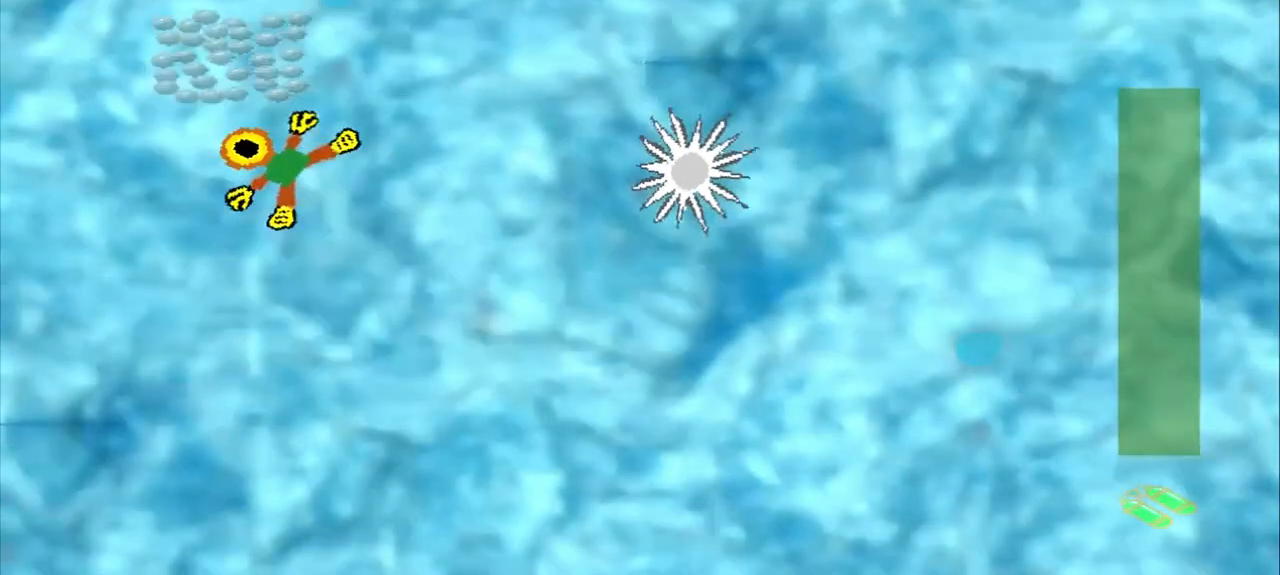
{"buttons": [], "left_stick": "up-right", "events": [[42, "DPAD_DOWN", "up"], [42, "left_stick", "center"], [417, "left_stick", "down-right"], [500, "left_stick", "up-right"]]}
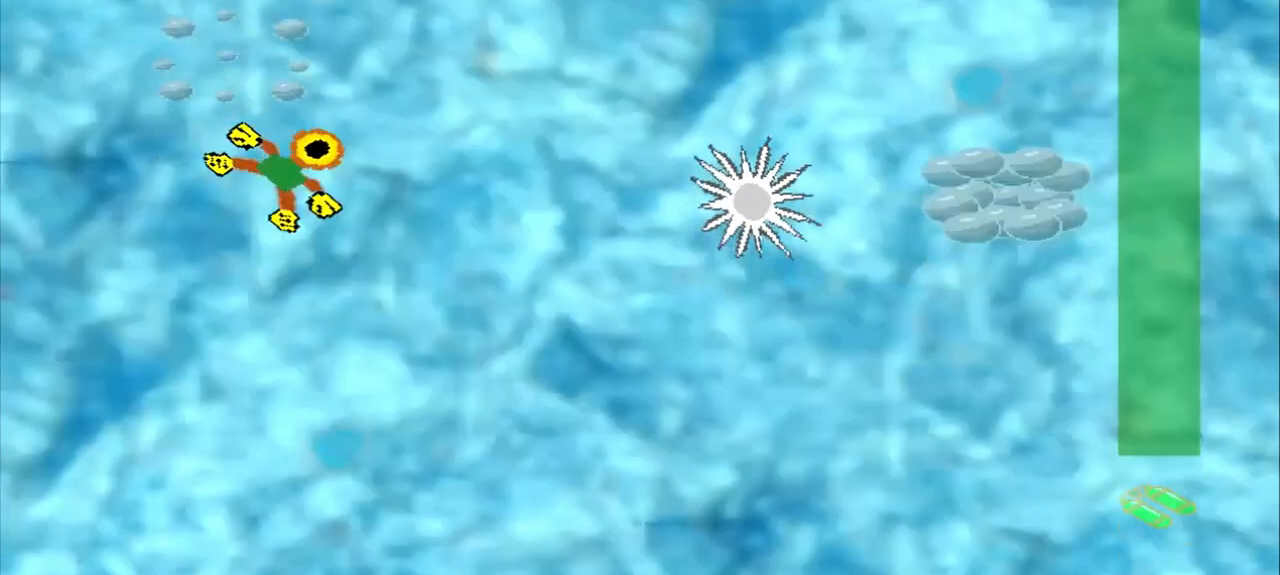
{"buttons": [], "left_stick": "up-right", "events": []}
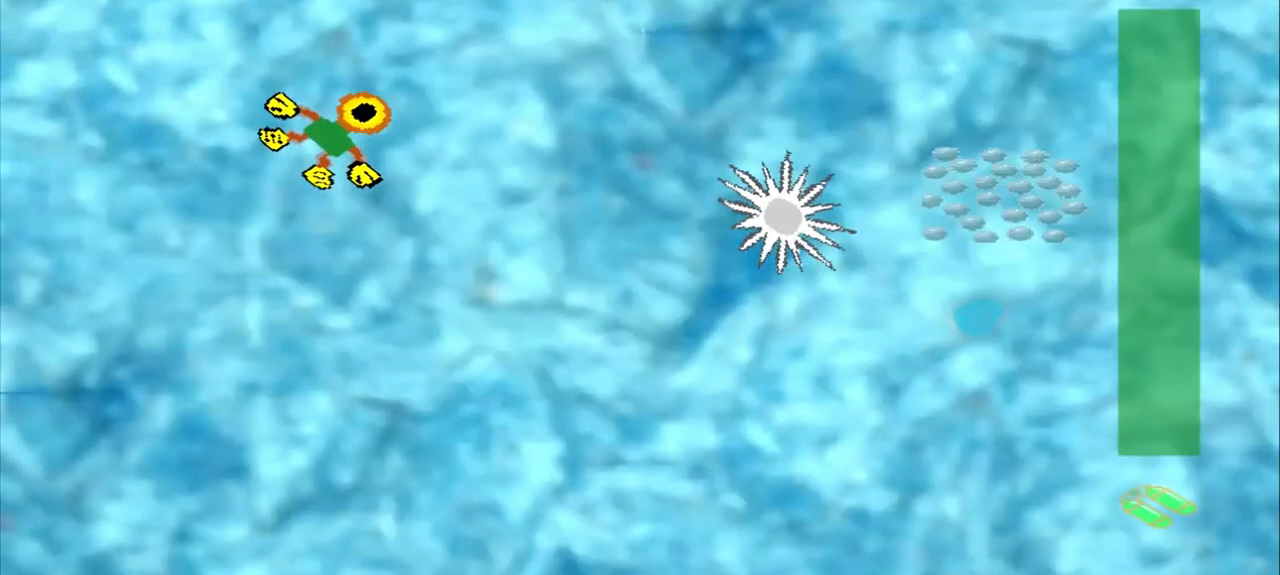
{"buttons": [], "left_stick": "up-right", "events": []}
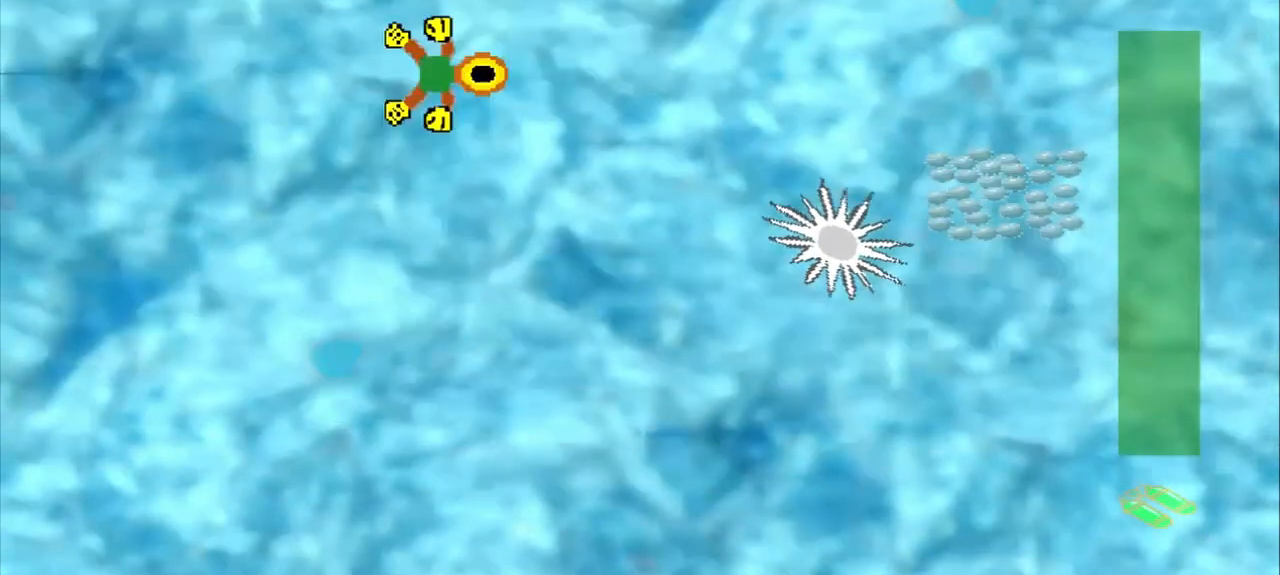
{"buttons": [], "left_stick": "down-right", "events": [[42, "left_stick", "down-right"]]}
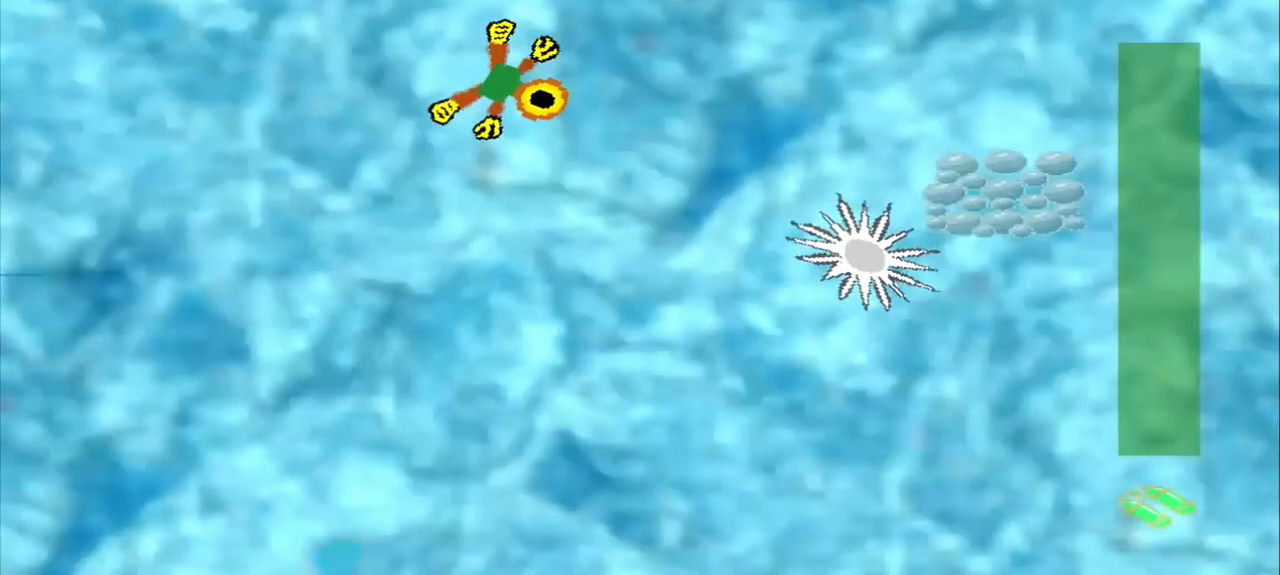
{"buttons": [], "left_stick": "down-right", "events": []}
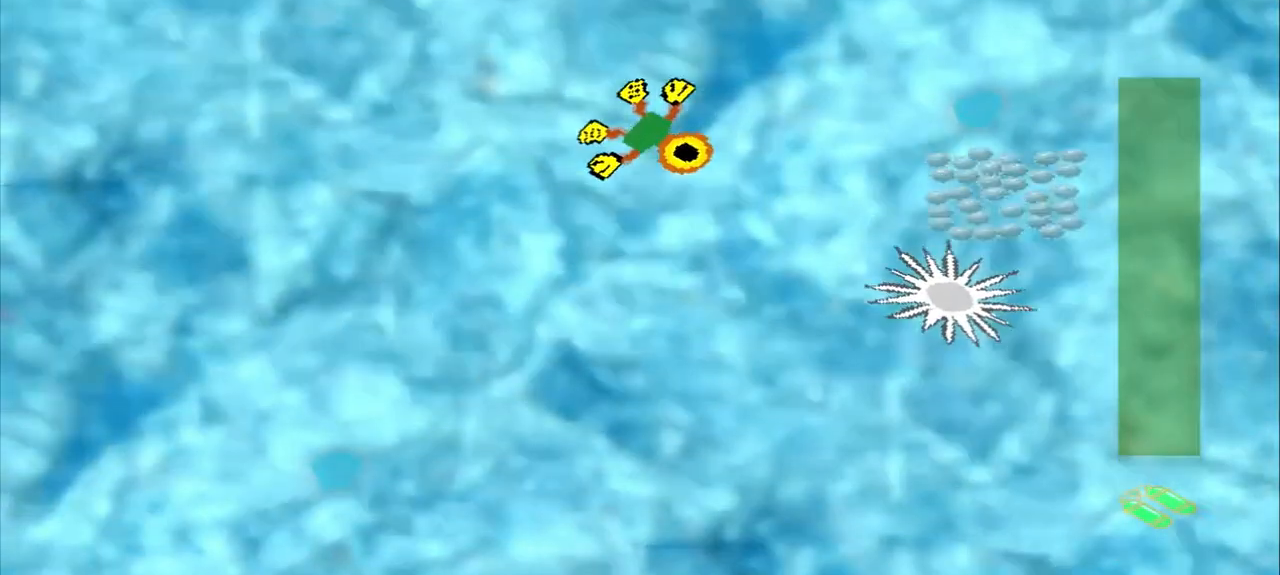
{"buttons": [], "left_stick": "down-right", "events": []}
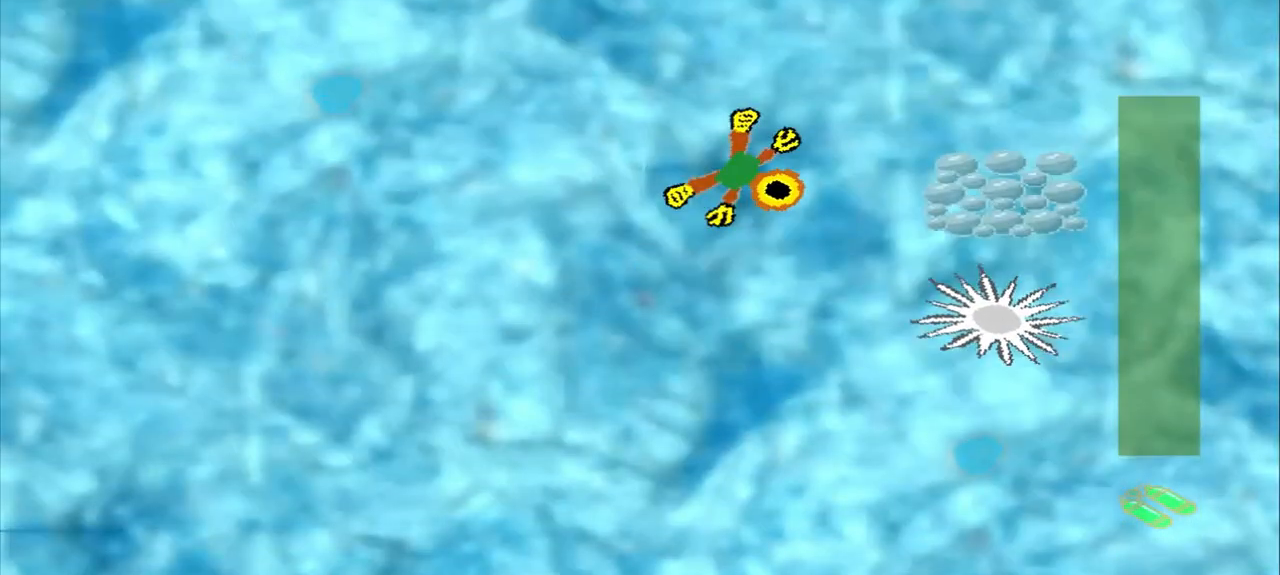
{"buttons": [], "left_stick": "center", "events": [[333, "left_stick", "right"], [500, "left_stick", "center"]]}
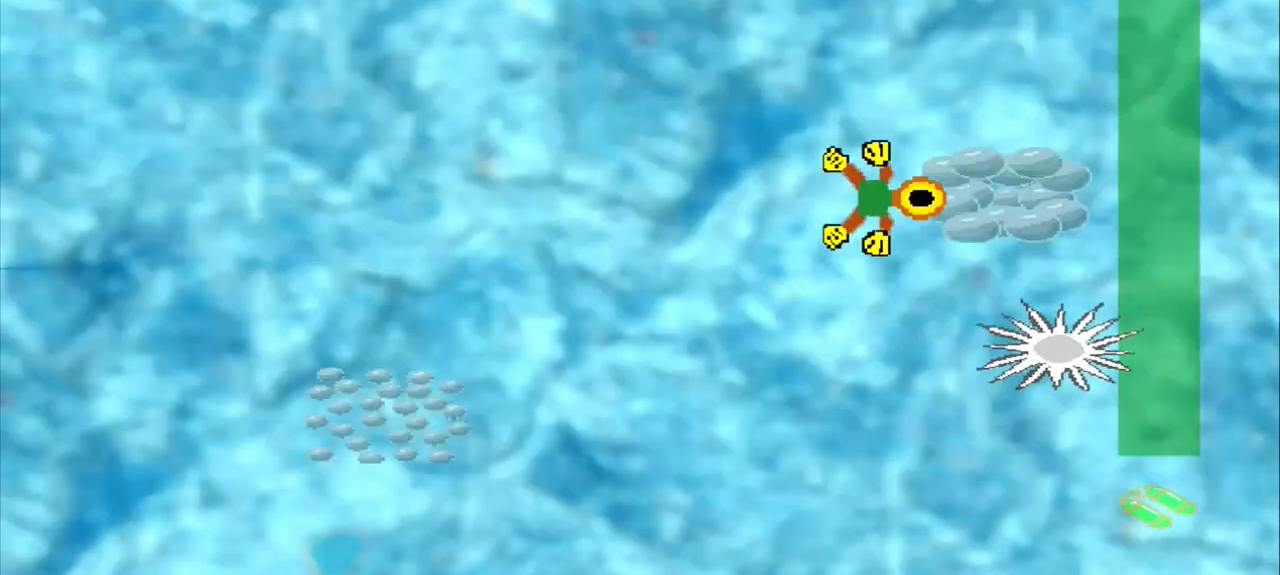
{"buttons": [], "left_stick": "down-left", "events": [[208, "left_stick", "down-left"]]}
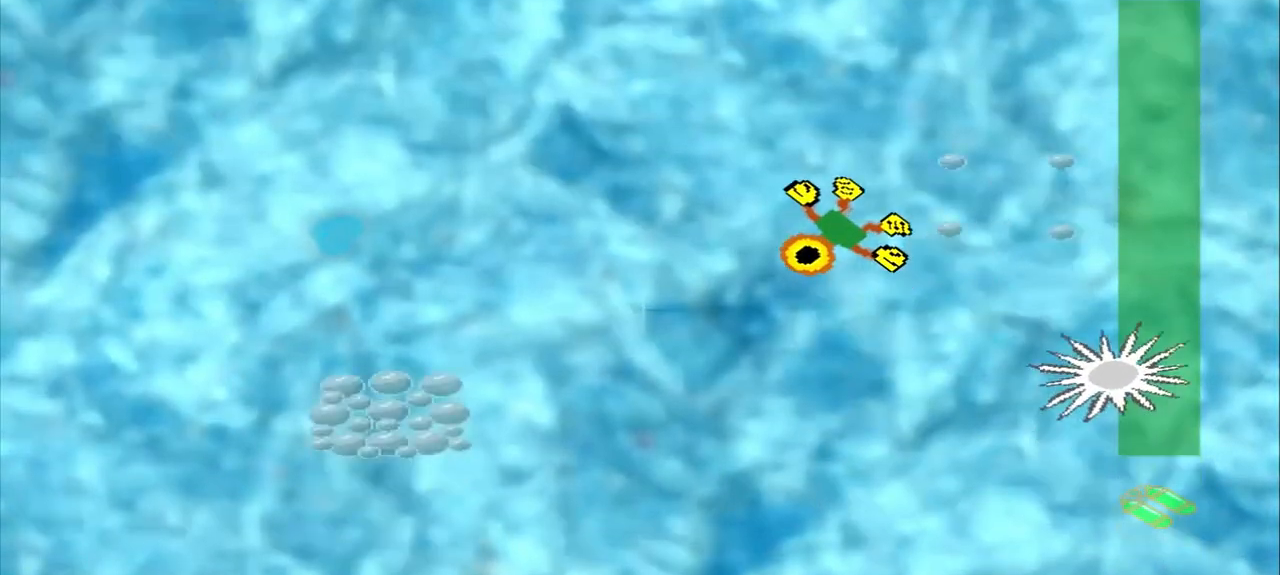
{"buttons": [], "left_stick": "down-left", "events": []}
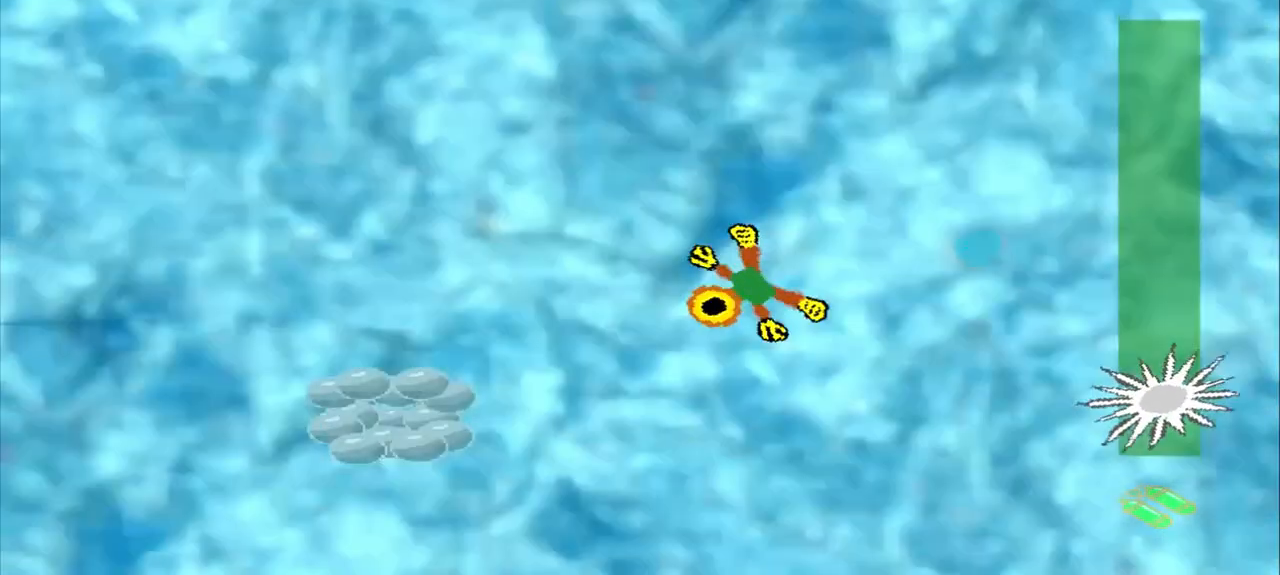
{"buttons": [], "left_stick": "left", "events": [[375, "left_stick", "left"]]}
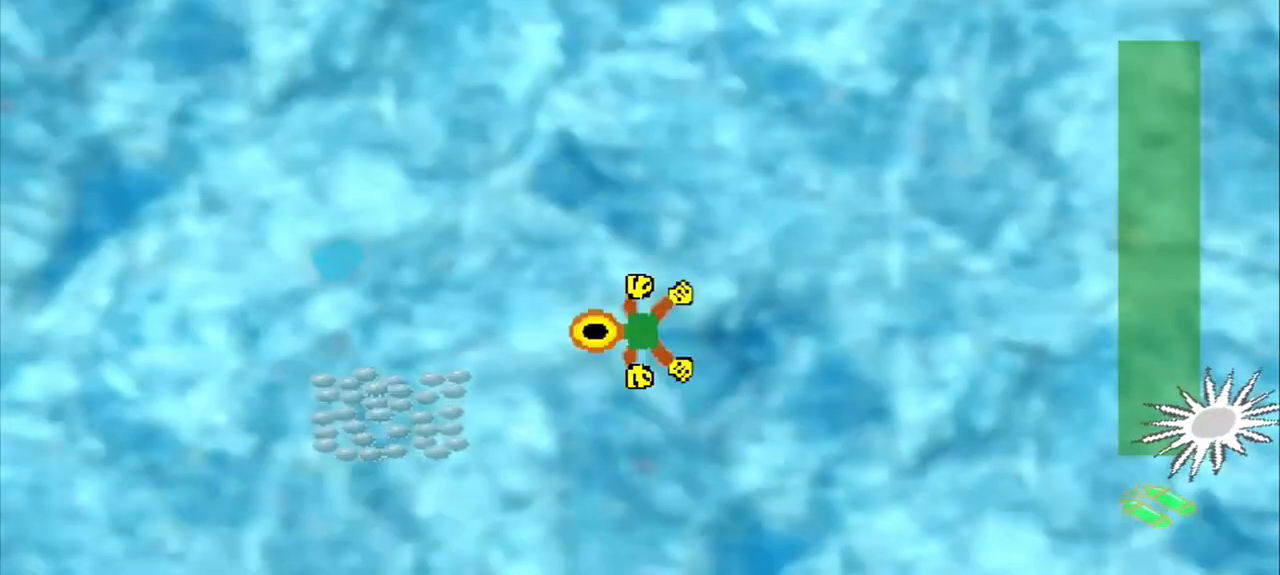
{"buttons": [], "left_stick": "center", "events": [[42, "left_stick", "down-left"], [375, "left_stick", "center"]]}
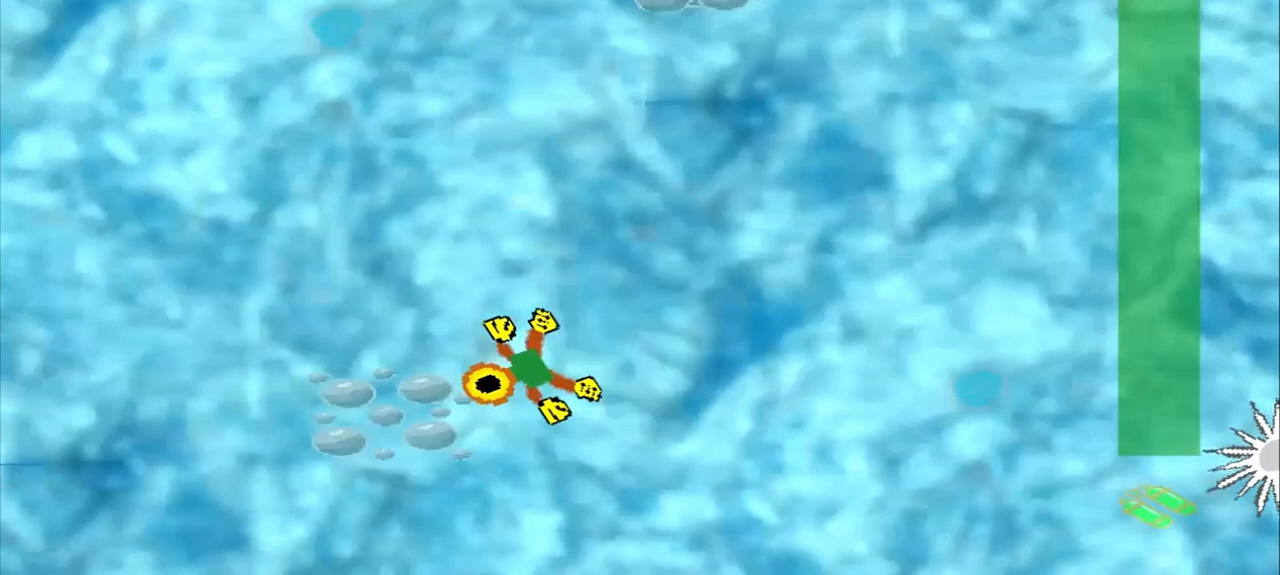
{"buttons": [], "left_stick": "up-right", "events": [[42, "left_stick", "up-right"]]}
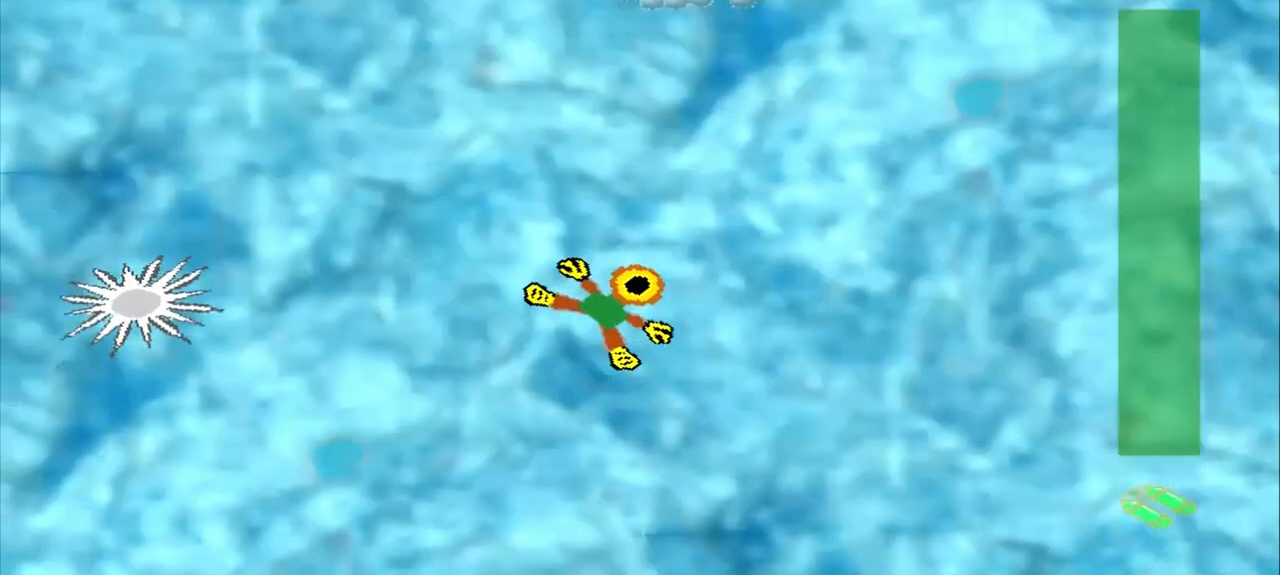
{"buttons": [], "left_stick": "up-right", "events": []}
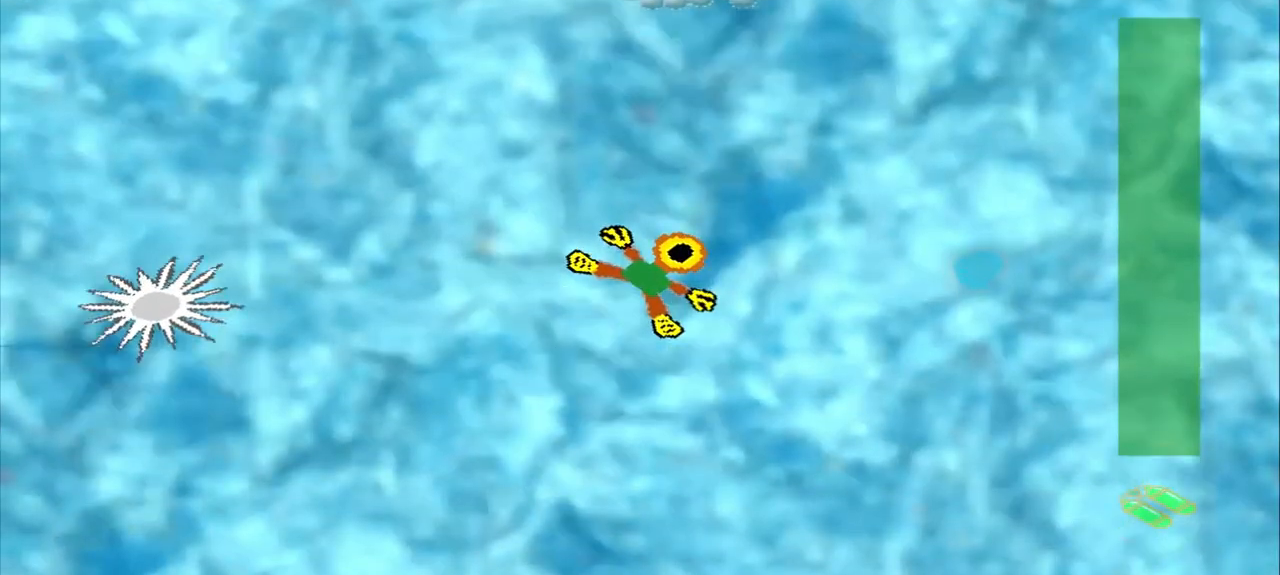
{"buttons": [], "left_stick": "up", "events": [[83, "left_stick", "up"]]}